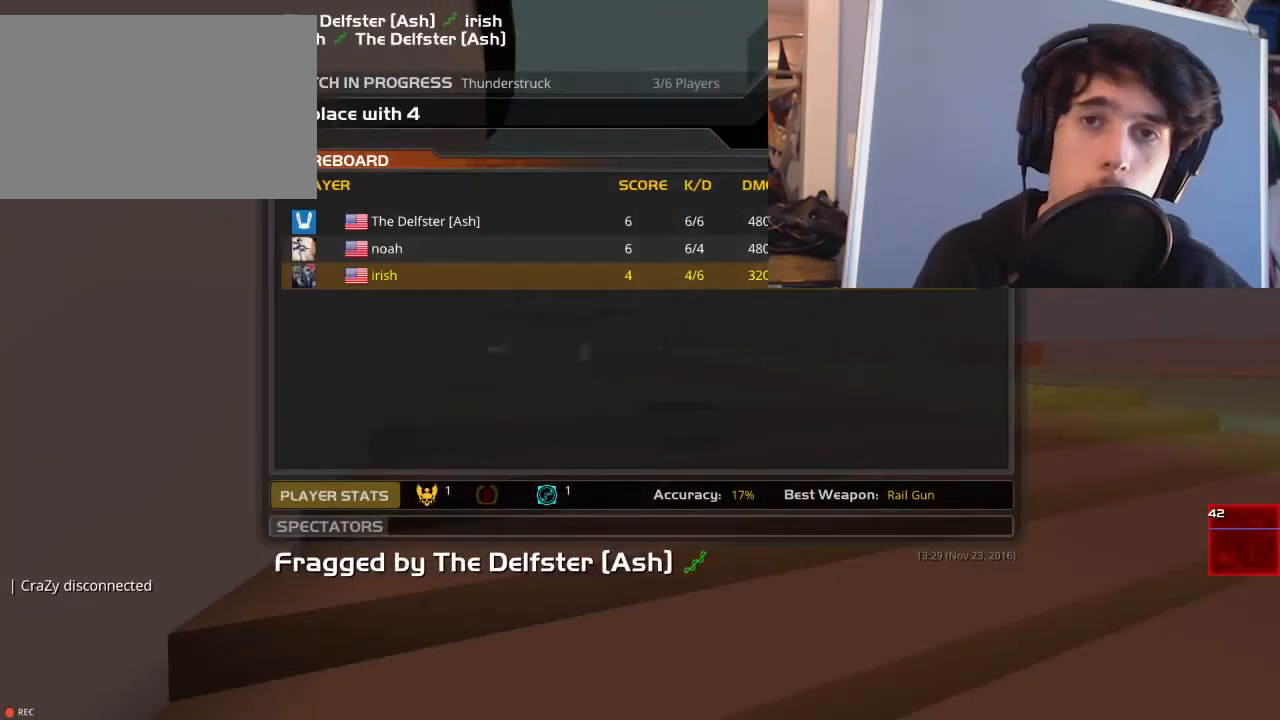
Gameplay with keyboard and mouse; each line is a JSON object with the keys and mouse buttons held at the frame after it. "events" lists presses ("down") and releases ("up") of "1", "2", "3", "4", "5", "a", "alt", "c", "ctrl", "d", "e", "f", "q", "r", "s", "shift", "space", "tab", "v", "w", "x", "z", "mouse_left", "mouse_middle", "mouse_right", "mouse_wheel_up" and "mouse_wheel_down" between this image and that frame as [ms after this image, input, new state], when the widget could be followed in between. "mouse_left", "mouse_middle", "mouse_right", "mouse_wheel_up", "mouse_wheel_down" = the "left", "middle", "right", "wheel_up", "wheel_down" buttons of the "mouse" list. No other keys are recorded. Mouse movement is not recorded.
{"keys": [], "mouse": [], "events": [[350, "mouse_left", "down"], [450, "mouse_left", "up"]]}
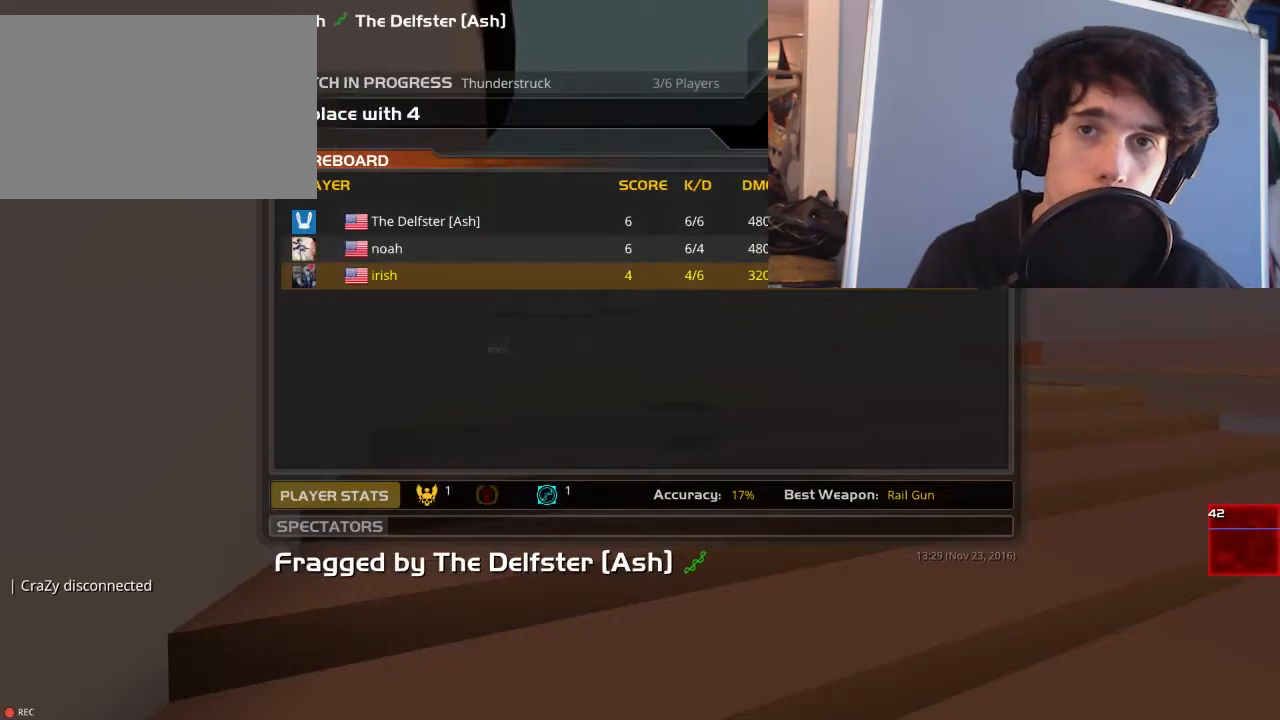
{"keys": [], "mouse": [], "events": [[283, "mouse_left", "down"], [383, "mouse_left", "up"]]}
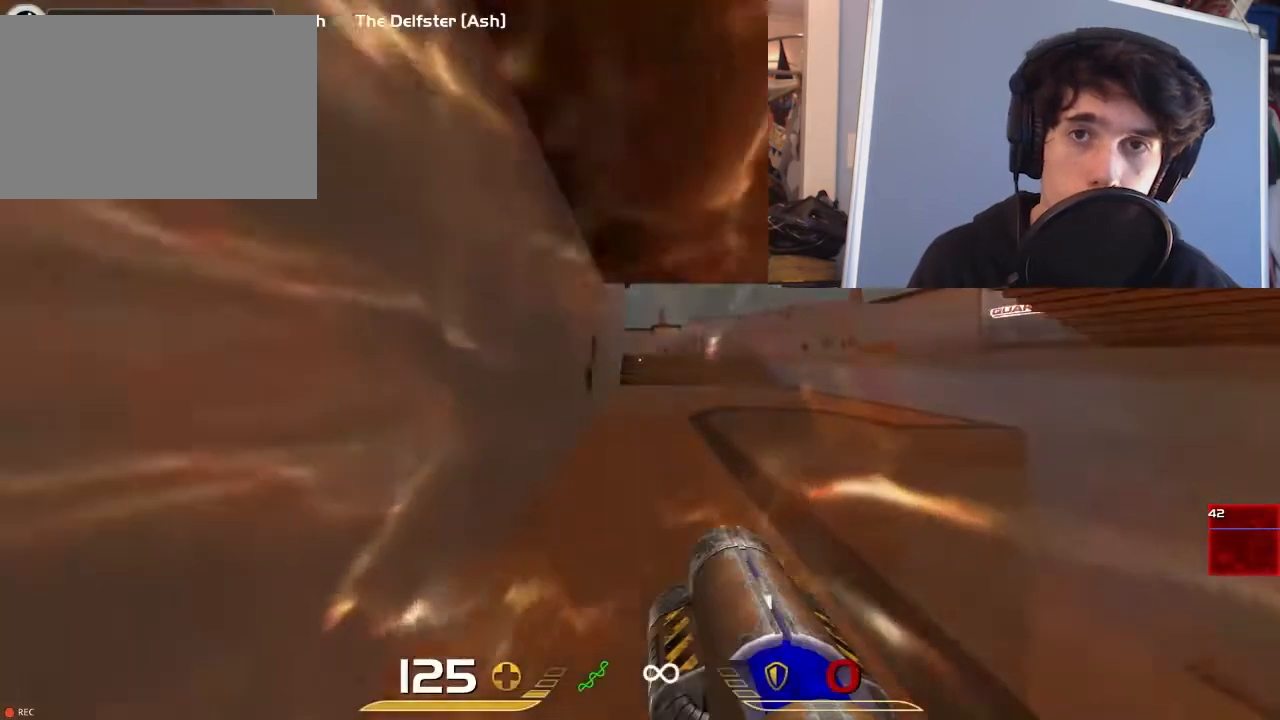
{"keys": ["a", "w"], "mouse": [], "events": [[183, "w", "down"], [417, "a", "down"]]}
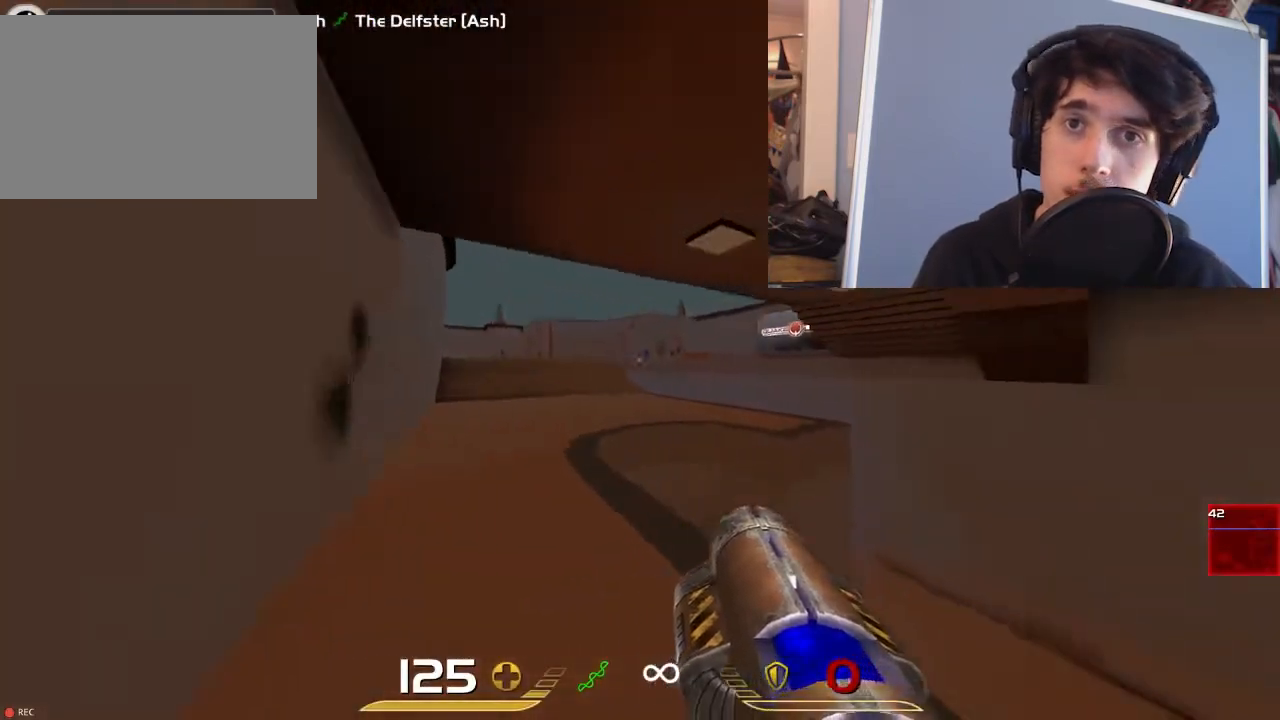
{"keys": [], "mouse": [], "events": [[183, "w", "up"], [217, "a", "up"], [283, "d", "down"], [317, "s", "down"], [467, "d", "up"], [500, "s", "up"]]}
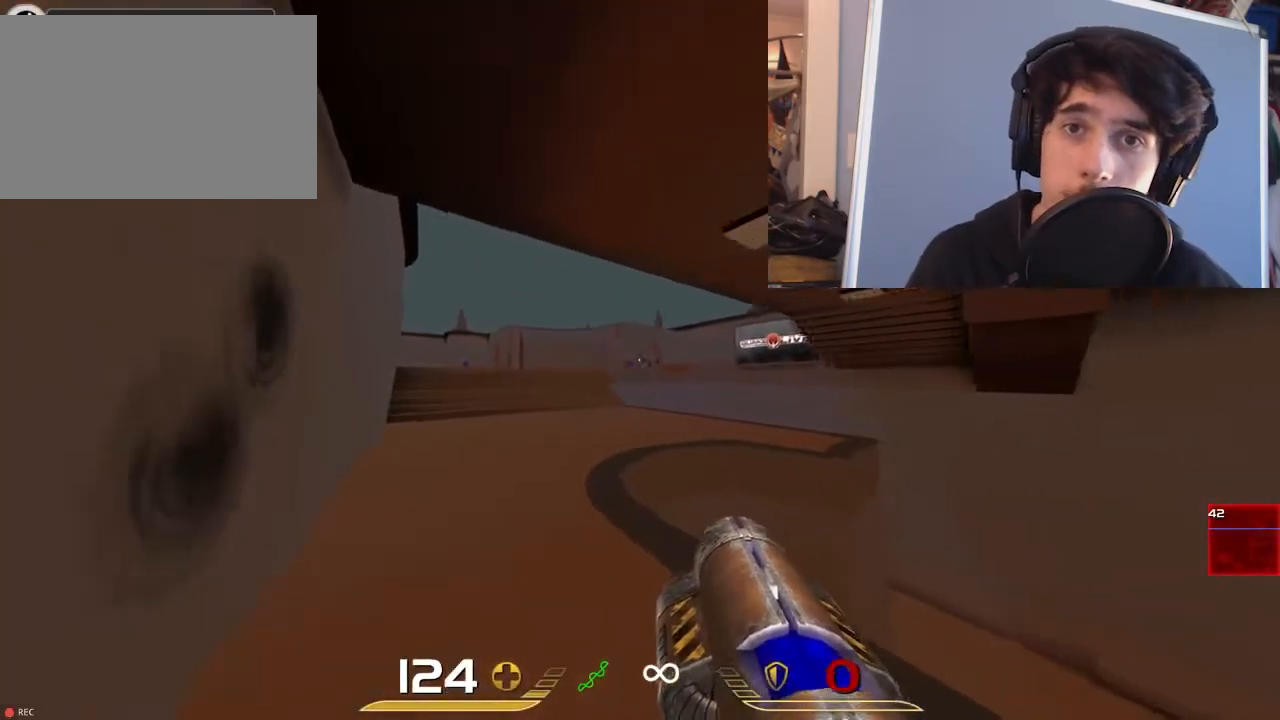
{"keys": [], "mouse": ["right"], "events": [[33, "mouse_right", "down"], [167, "d", "down"], [233, "d", "up"]]}
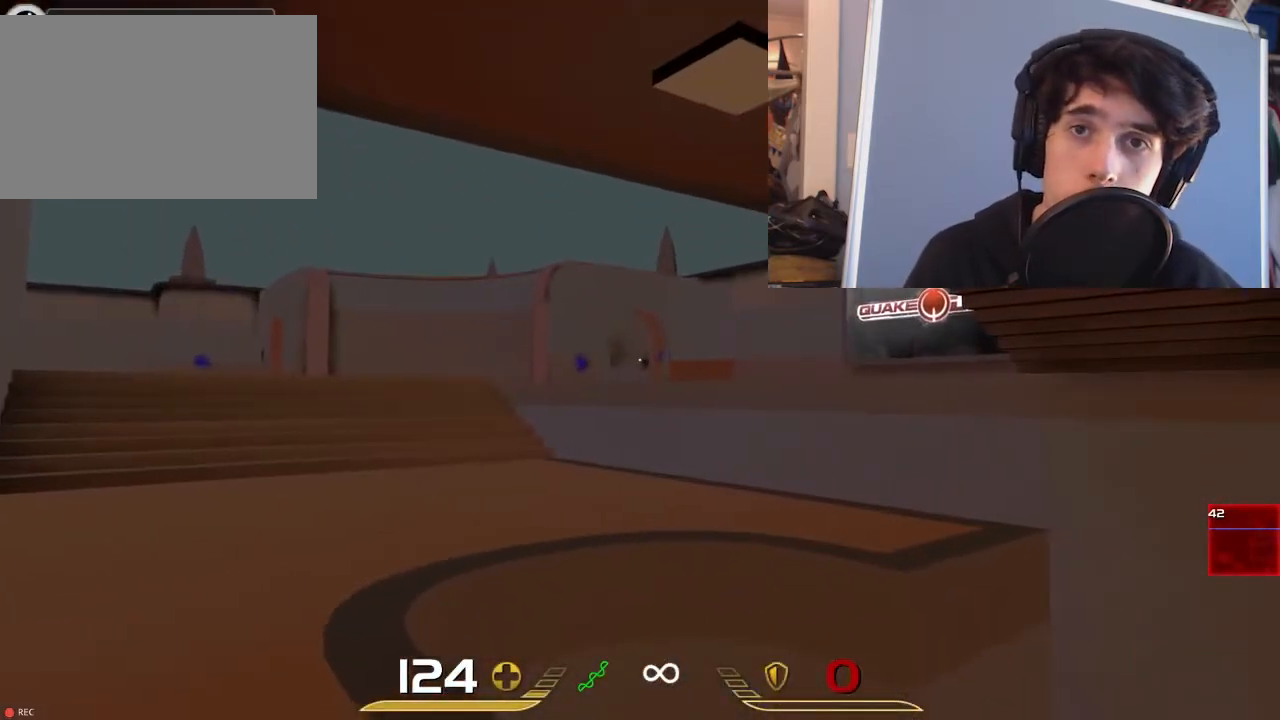
{"keys": [], "mouse": ["left", "right"], "events": [[283, "a", "down"], [383, "a", "up"], [483, "mouse_left", "down"]]}
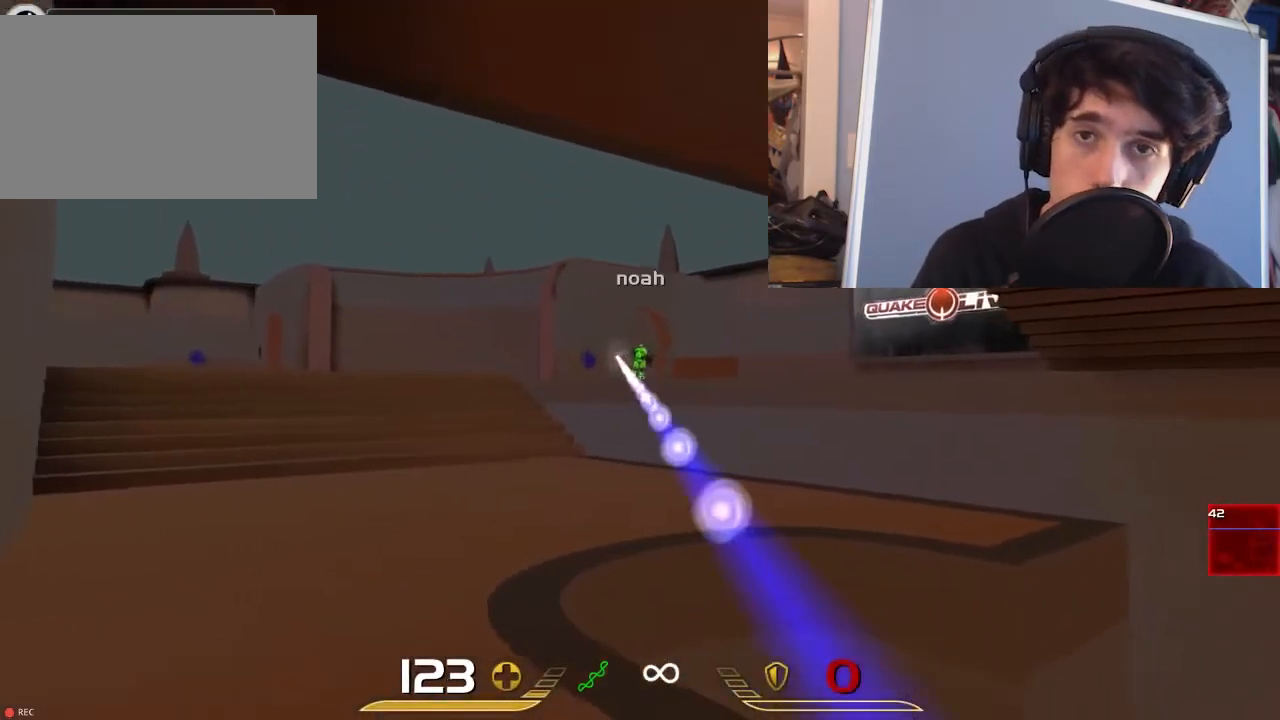
{"keys": ["d"], "mouse": [], "events": [[17, "d", "down"], [83, "mouse_left", "up"], [117, "mouse_right", "up"]]}
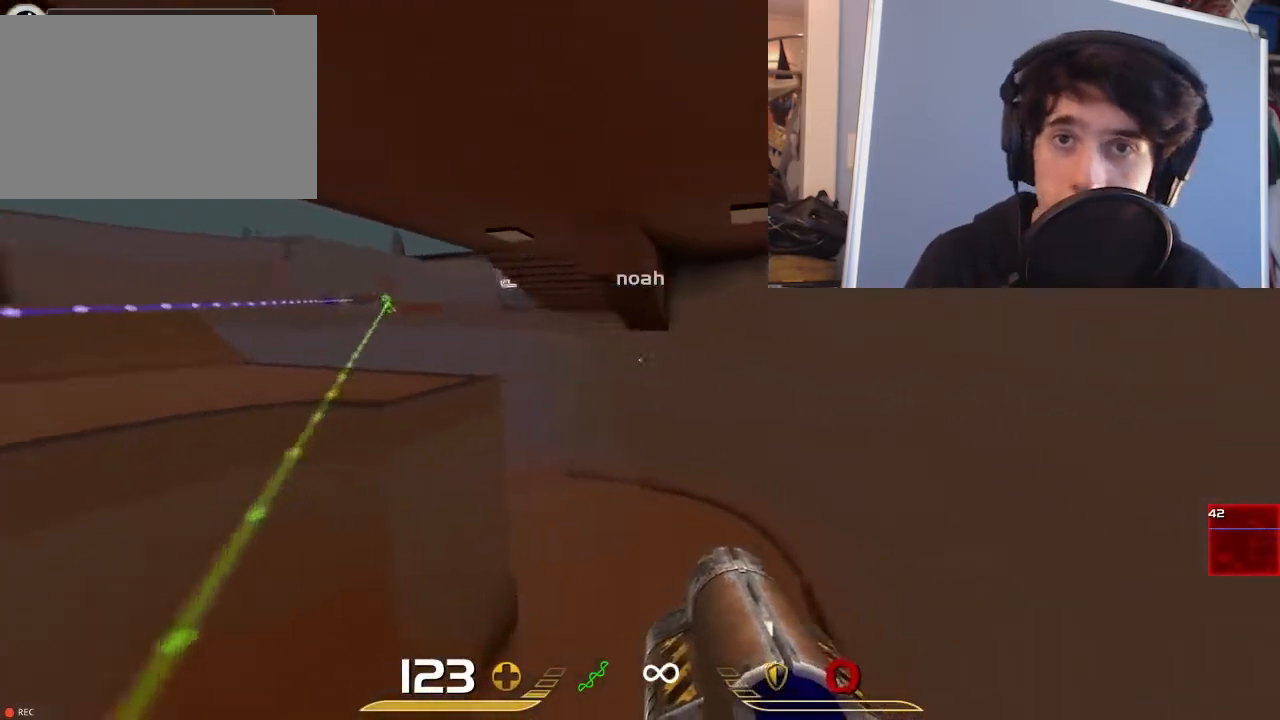
{"keys": ["a"], "mouse": [], "events": [[83, "a", "down"], [117, "d", "up"]]}
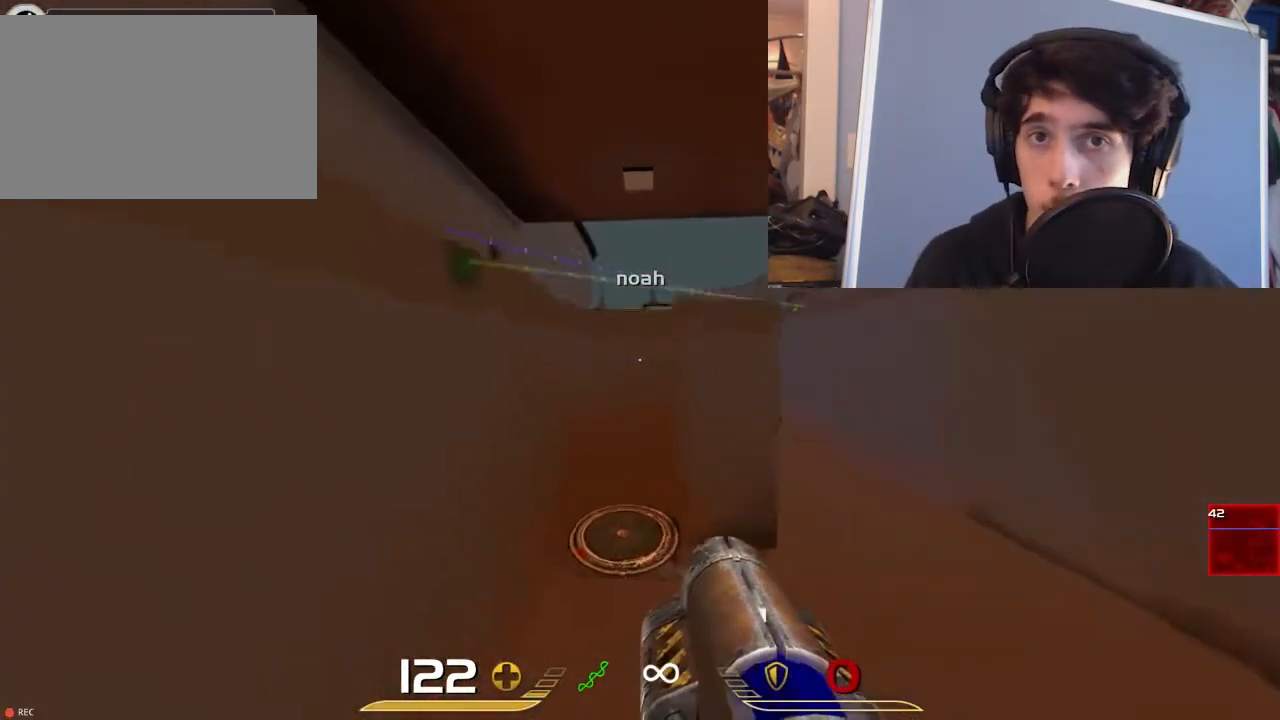
{"keys": ["a", "w"], "mouse": [], "events": [[67, "w", "down"]]}
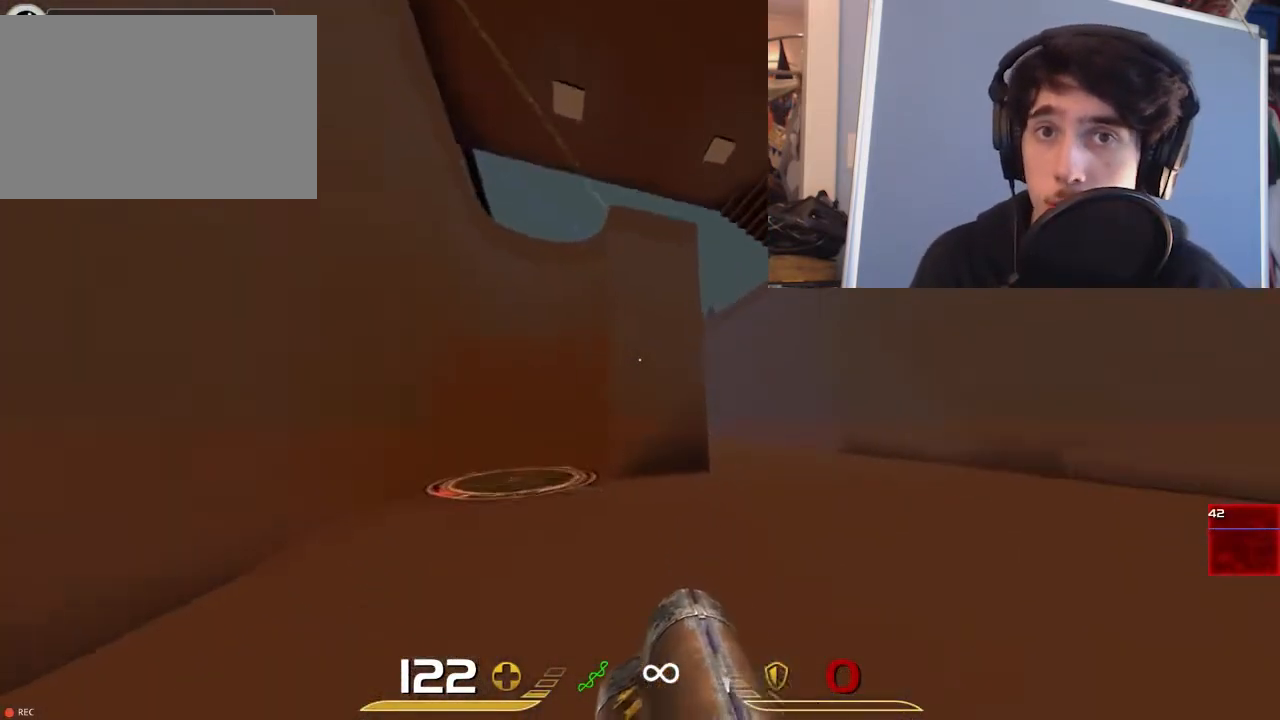
{"keys": ["w"], "mouse": [], "events": [[250, "a", "up"], [383, "a", "down"], [483, "a", "up"]]}
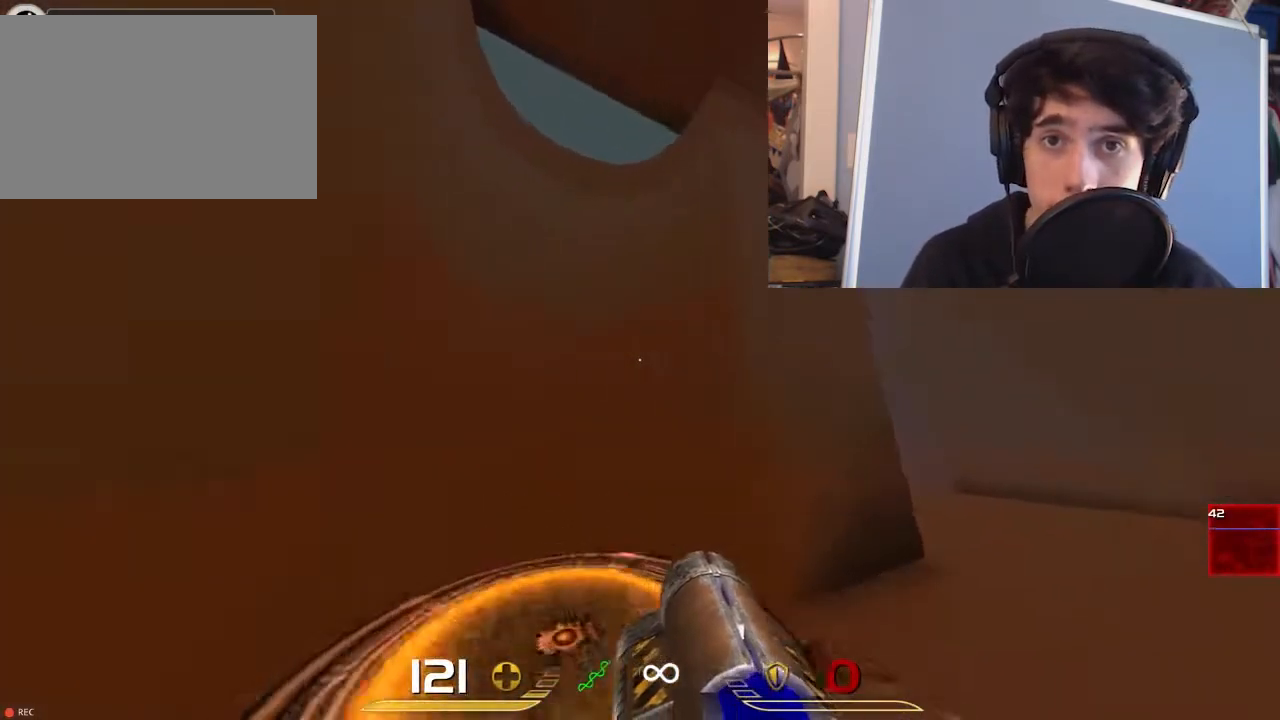
{"keys": ["a"], "mouse": [], "events": [[217, "a", "down"], [450, "w", "up"]]}
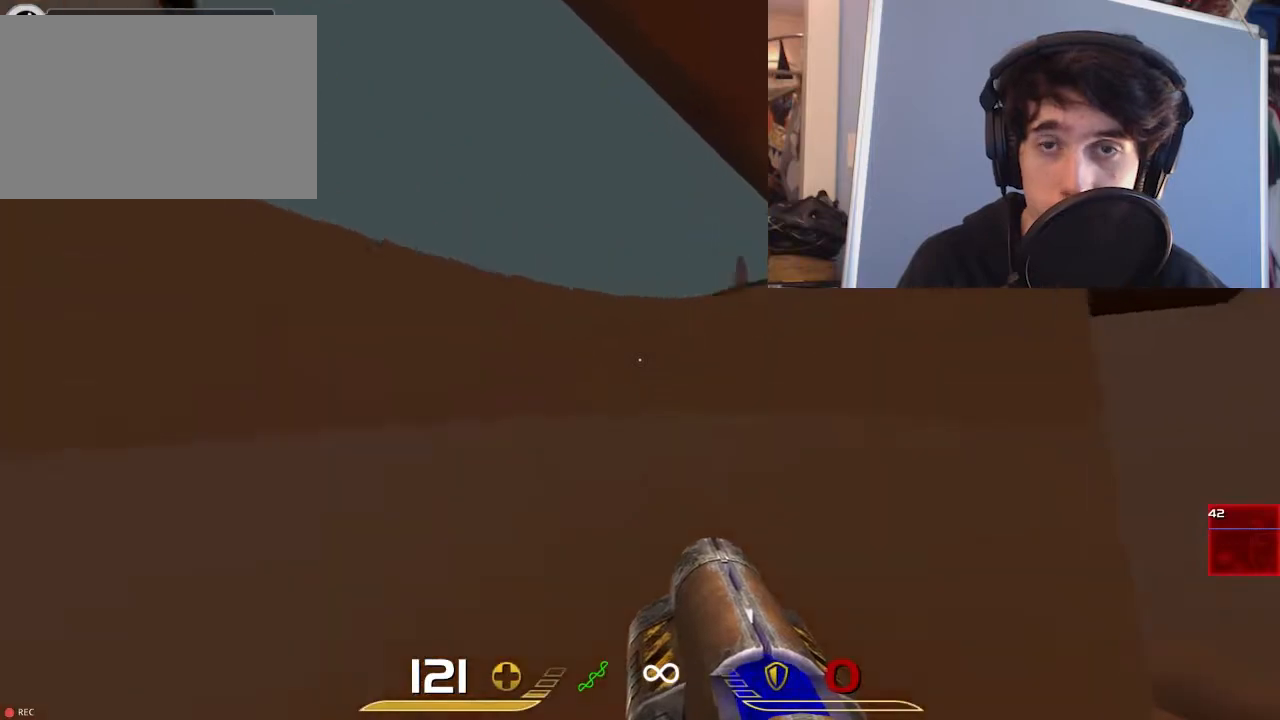
{"keys": ["a", "s"], "mouse": [], "events": [[233, "s", "down"]]}
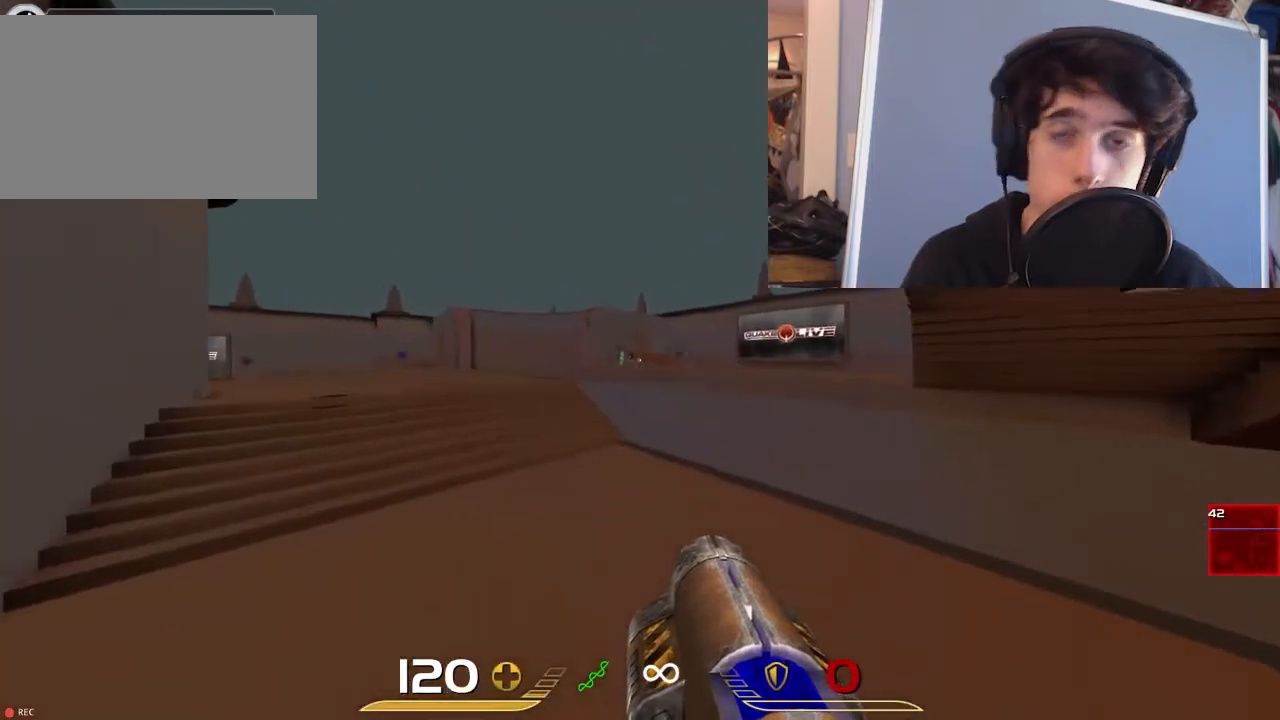
{"keys": ["d"], "mouse": [], "events": [[100, "s", "up"], [200, "mouse_left", "down"], [267, "mouse_left", "up"], [433, "a", "up"], [433, "d", "down"]]}
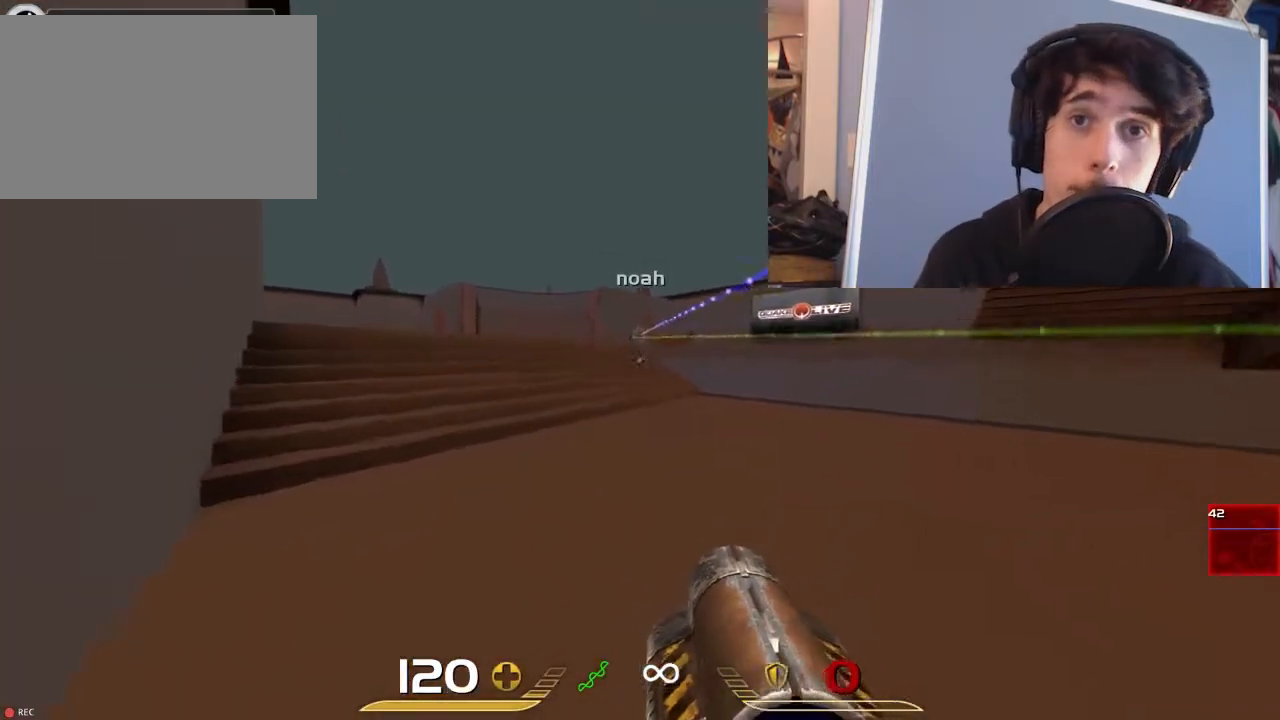
{"keys": ["tab"], "mouse": [], "events": [[67, "w", "down"], [217, "tab", "down"], [417, "w", "up"], [450, "d", "up"]]}
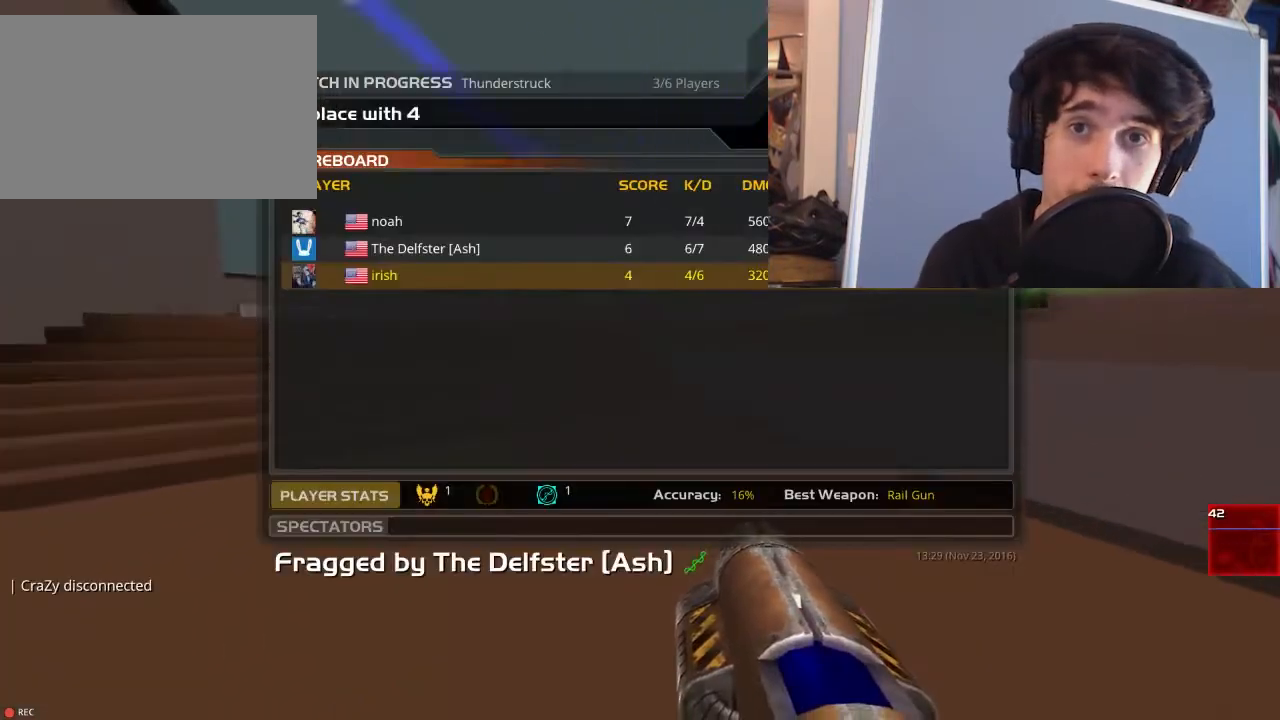
{"keys": ["a"], "mouse": [], "events": [[50, "s", "down"], [217, "tab", "up"], [317, "a", "down"], [383, "s", "up"]]}
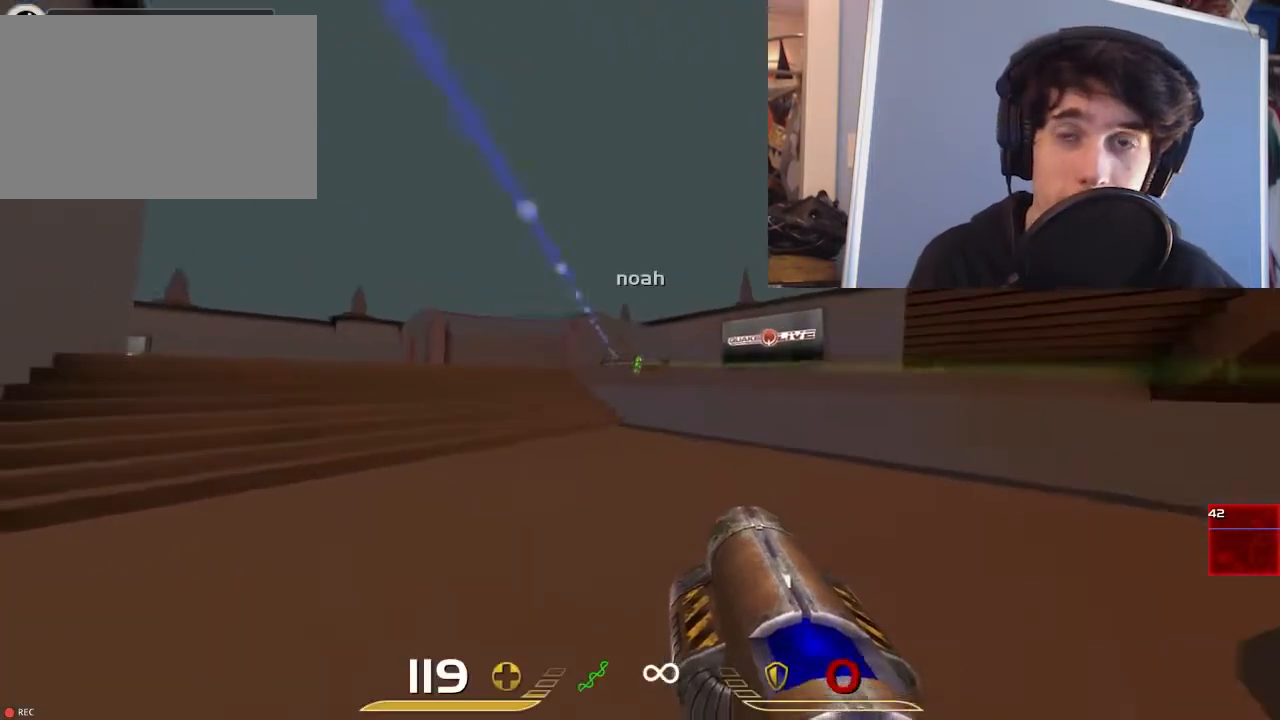
{"keys": ["d"], "mouse": [], "events": [[233, "a", "up"], [400, "d", "down"], [400, "mouse_left", "down"], [500, "mouse_left", "up"]]}
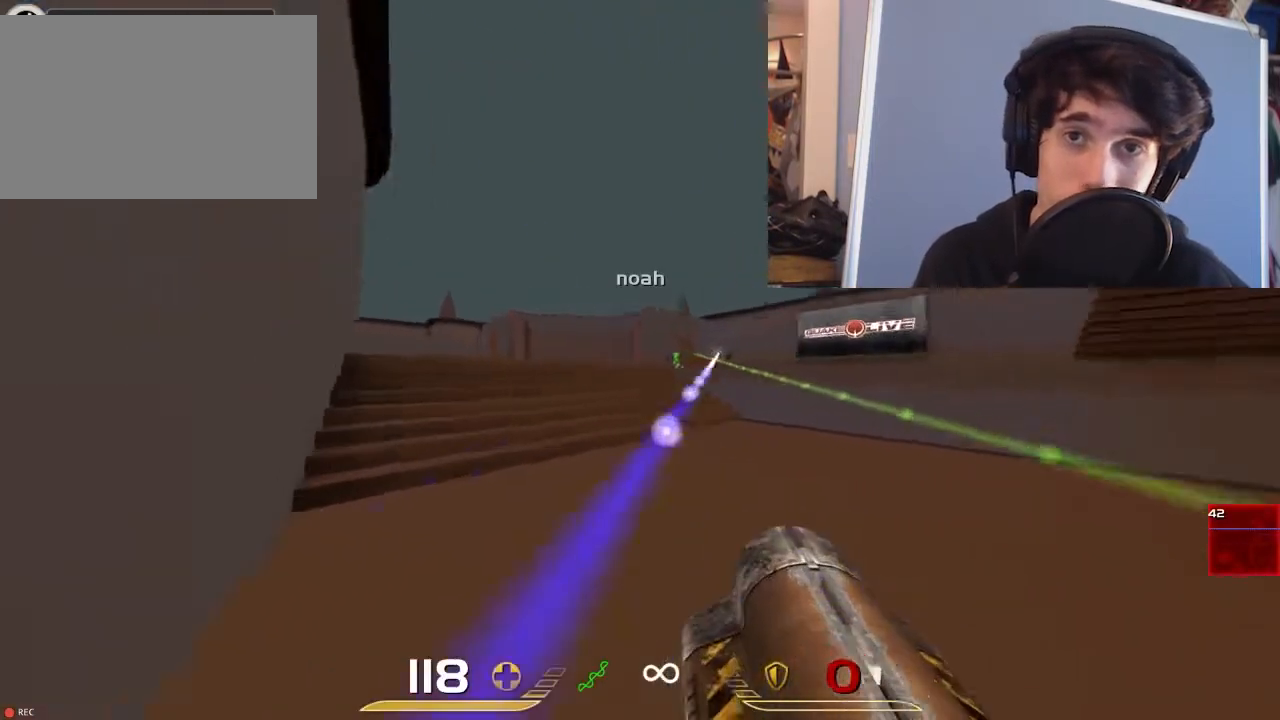
{"keys": ["a", "w"], "mouse": [], "events": [[233, "a", "down"], [233, "w", "down"], [300, "d", "up"]]}
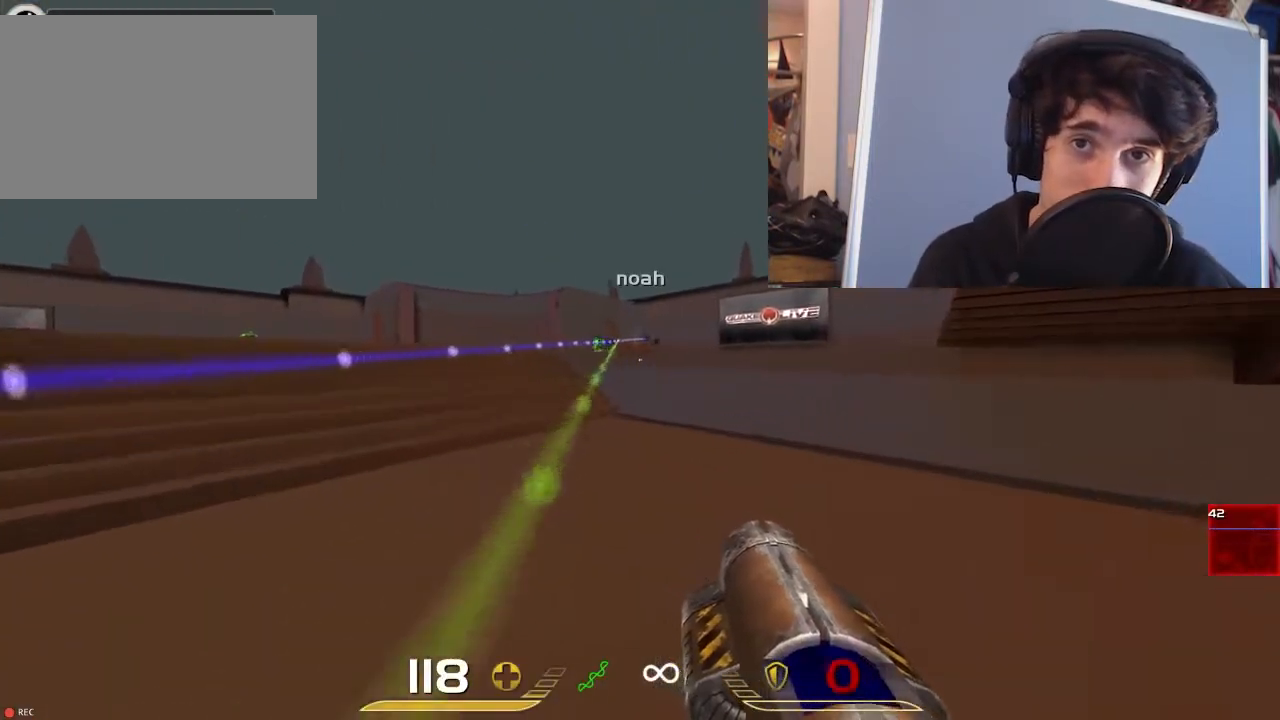
{"keys": ["a", "space"], "mouse": [], "events": [[317, "space", "down"], [317, "w", "up"]]}
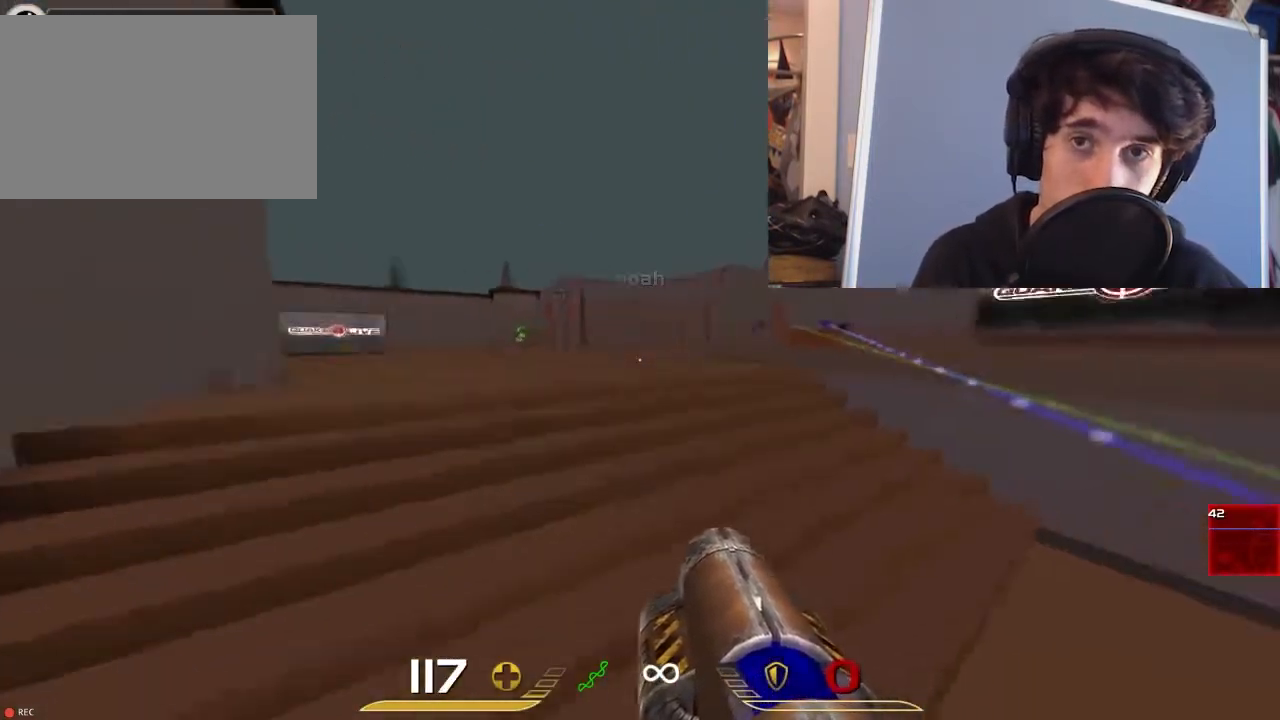
{"keys": ["d", "w"], "mouse": [], "events": [[150, "space", "up"], [250, "a", "up"], [317, "d", "down"], [483, "w", "down"]]}
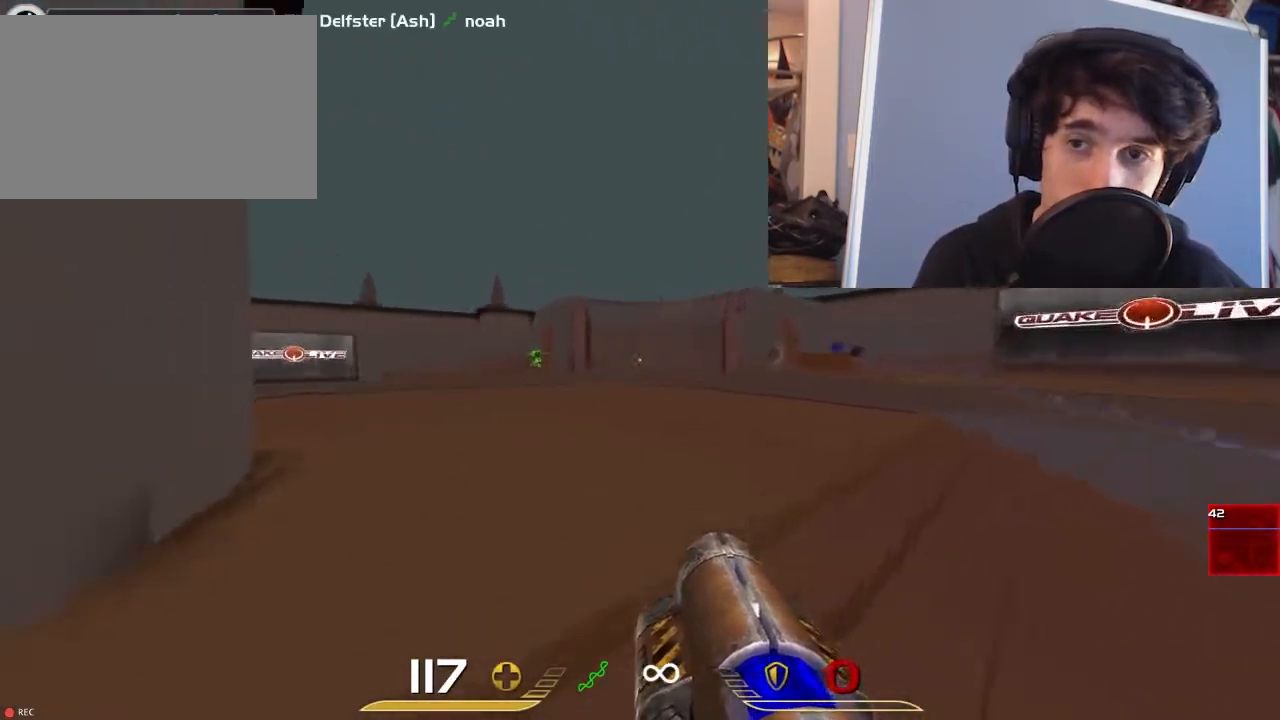
{"keys": ["a", "w"], "mouse": [], "events": [[83, "a", "down"], [83, "d", "up"]]}
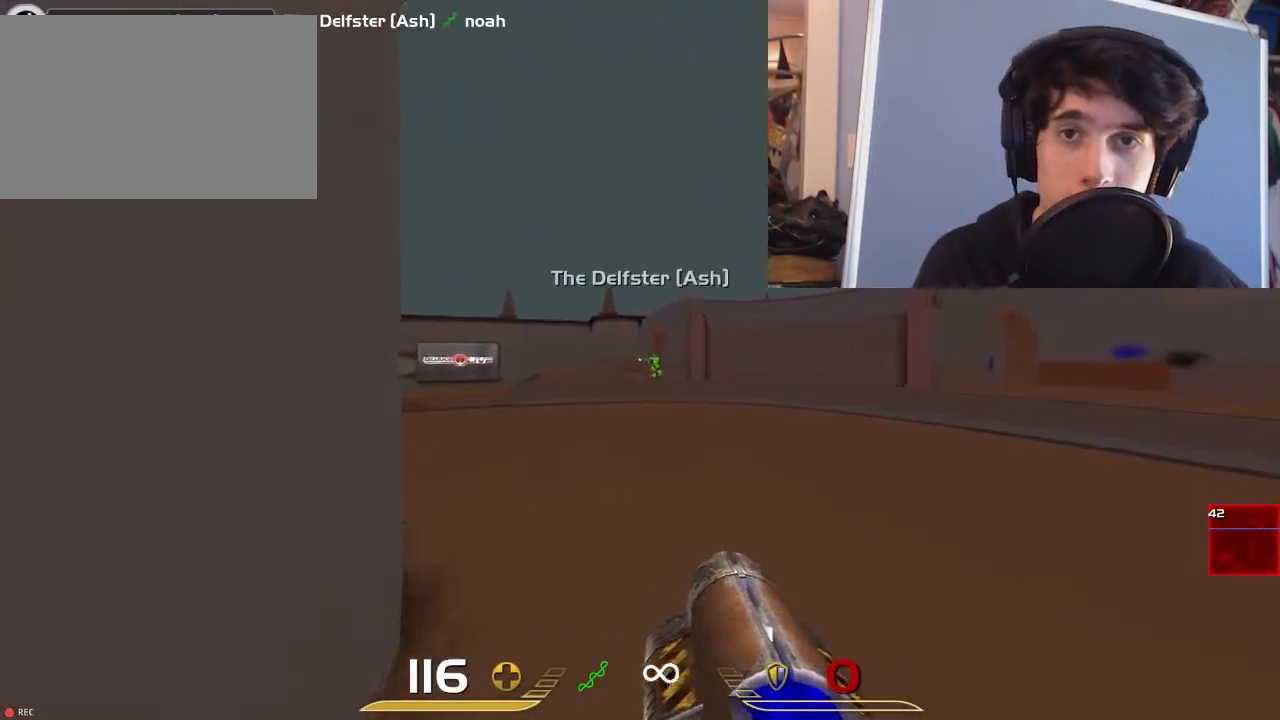
{"keys": ["d", "w"], "mouse": [], "events": [[33, "a", "up"], [33, "d", "down"], [33, "w", "up"], [67, "mouse_left", "down"], [133, "mouse_left", "up"], [300, "w", "down"]]}
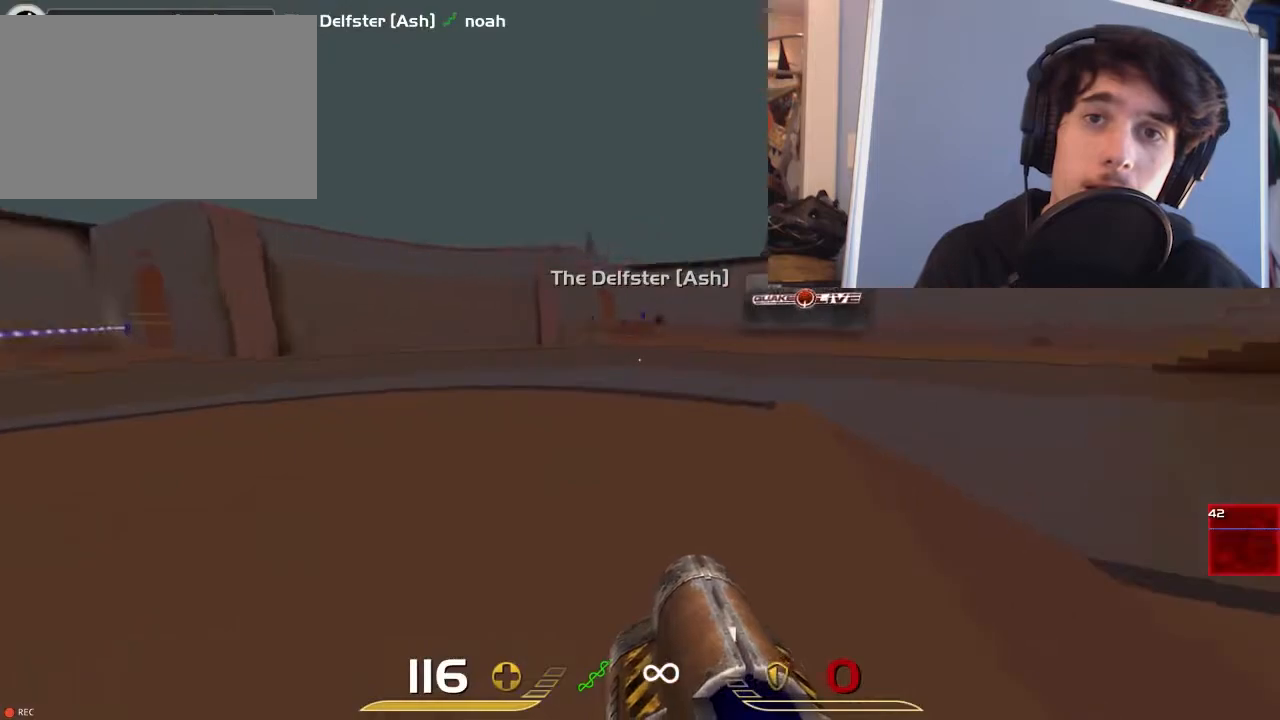
{"keys": ["d"], "mouse": [], "events": [[33, "w", "up"], [67, "a", "down"], [100, "d", "up"], [167, "s", "down"], [350, "s", "up"], [483, "a", "up"], [483, "d", "down"]]}
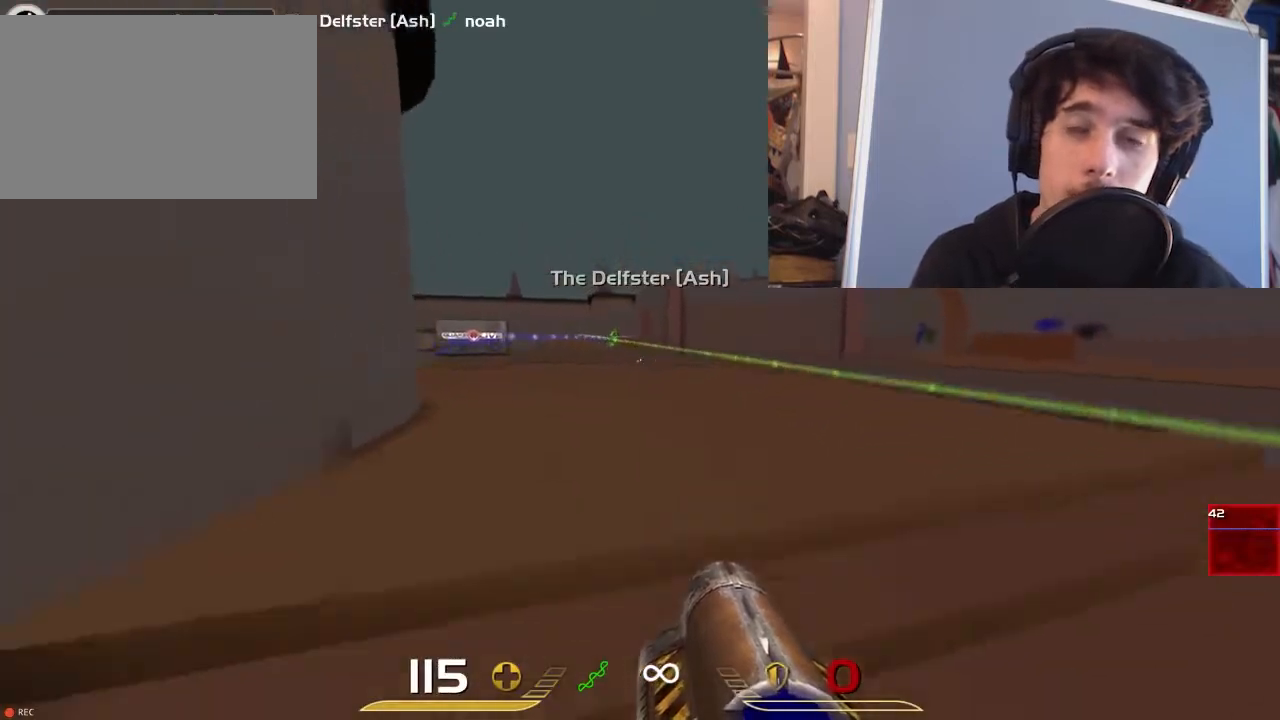
{"keys": ["w"], "mouse": [], "events": [[50, "w", "down"], [117, "d", "up"], [217, "a", "down"], [383, "a", "up"]]}
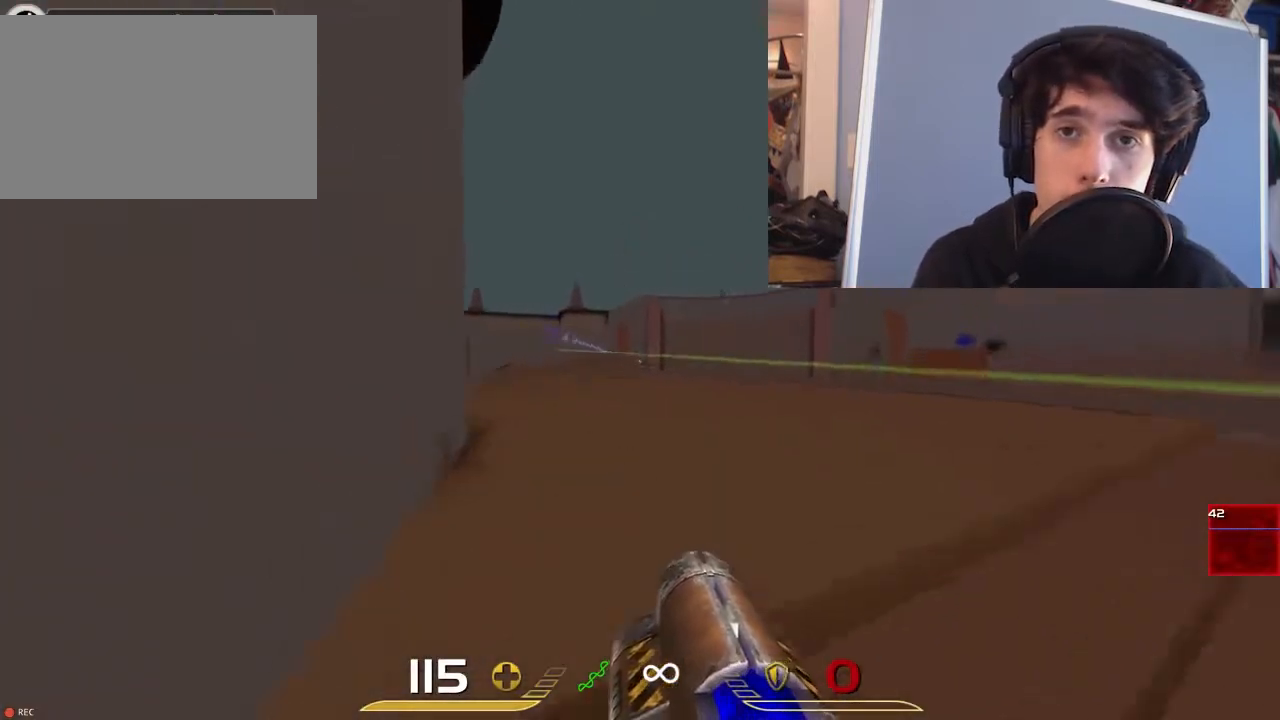
{"keys": ["a", "w"], "mouse": [], "events": [[83, "a", "down"], [217, "a", "up"], [383, "a", "down"]]}
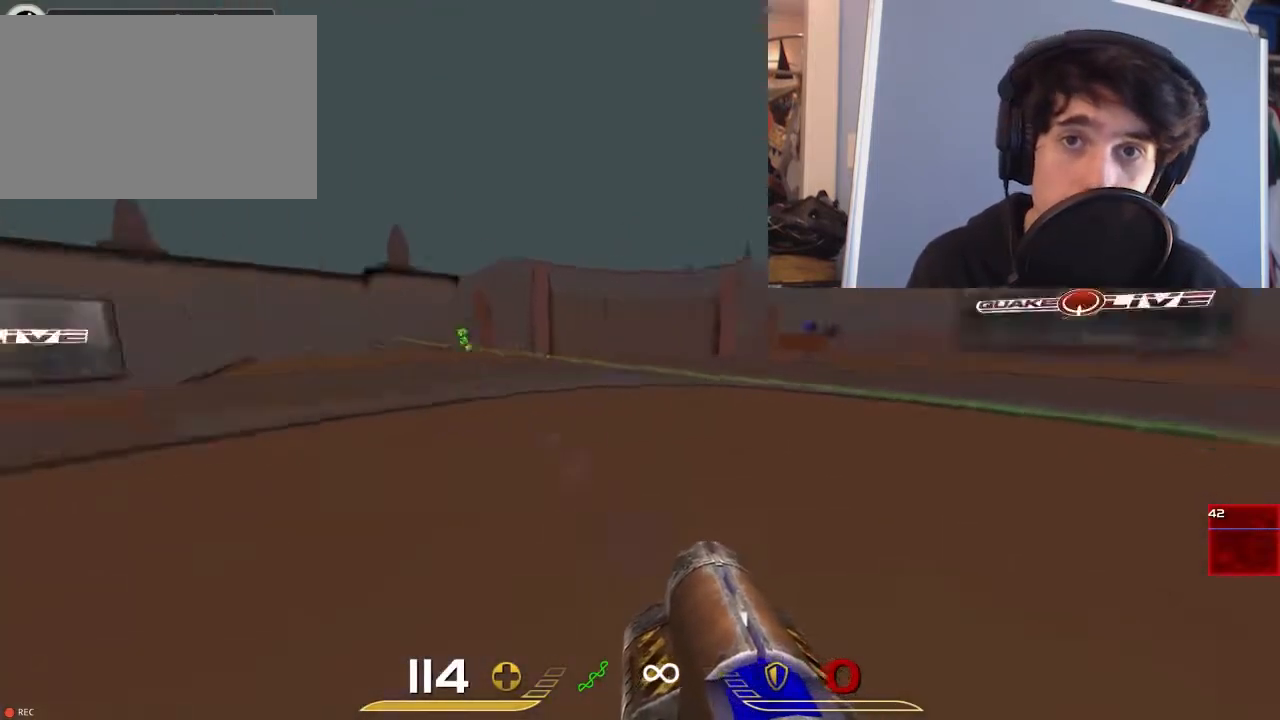
{"keys": ["a"], "mouse": ["left"], "events": [[100, "a", "up"], [100, "d", "down"], [100, "w", "up"], [267, "w", "down"], [333, "d", "up"], [433, "a", "down"], [467, "w", "up"], [500, "mouse_left", "down"]]}
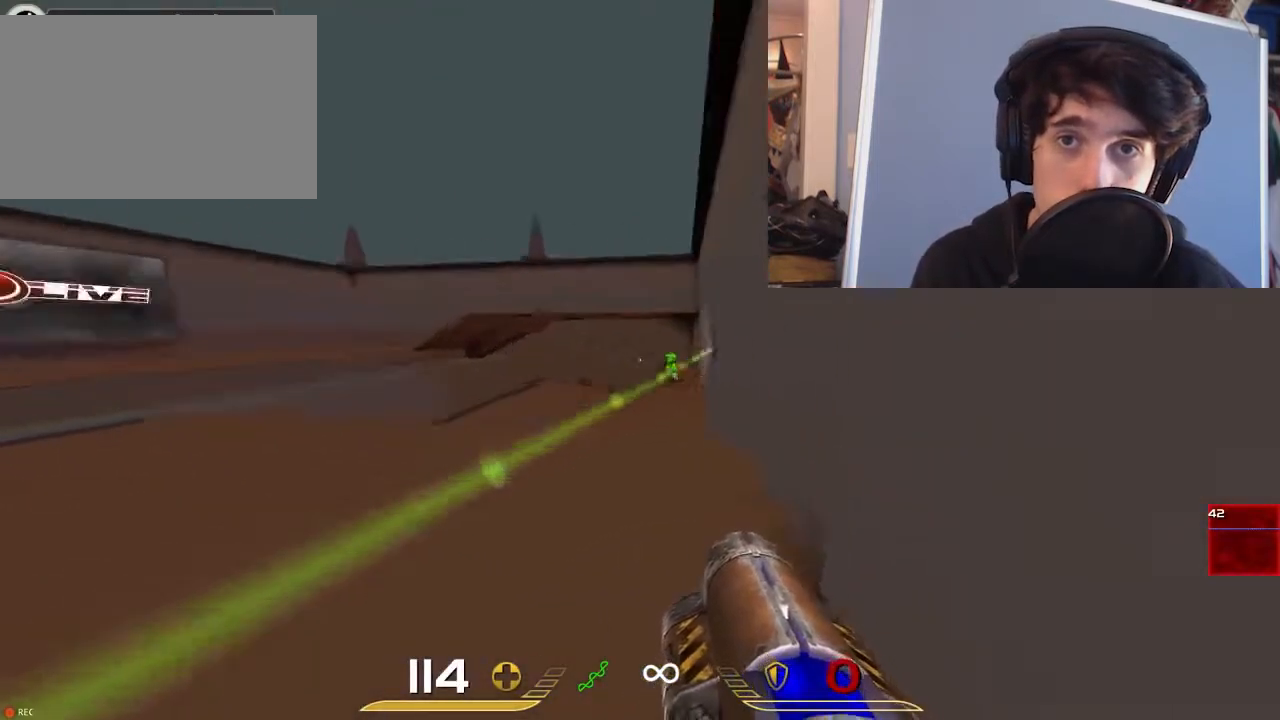
{"keys": ["d", "space"], "mouse": [], "events": [[100, "mouse_left", "up"], [267, "w", "down"], [300, "a", "up"], [367, "d", "down"], [450, "space", "down"], [483, "w", "up"]]}
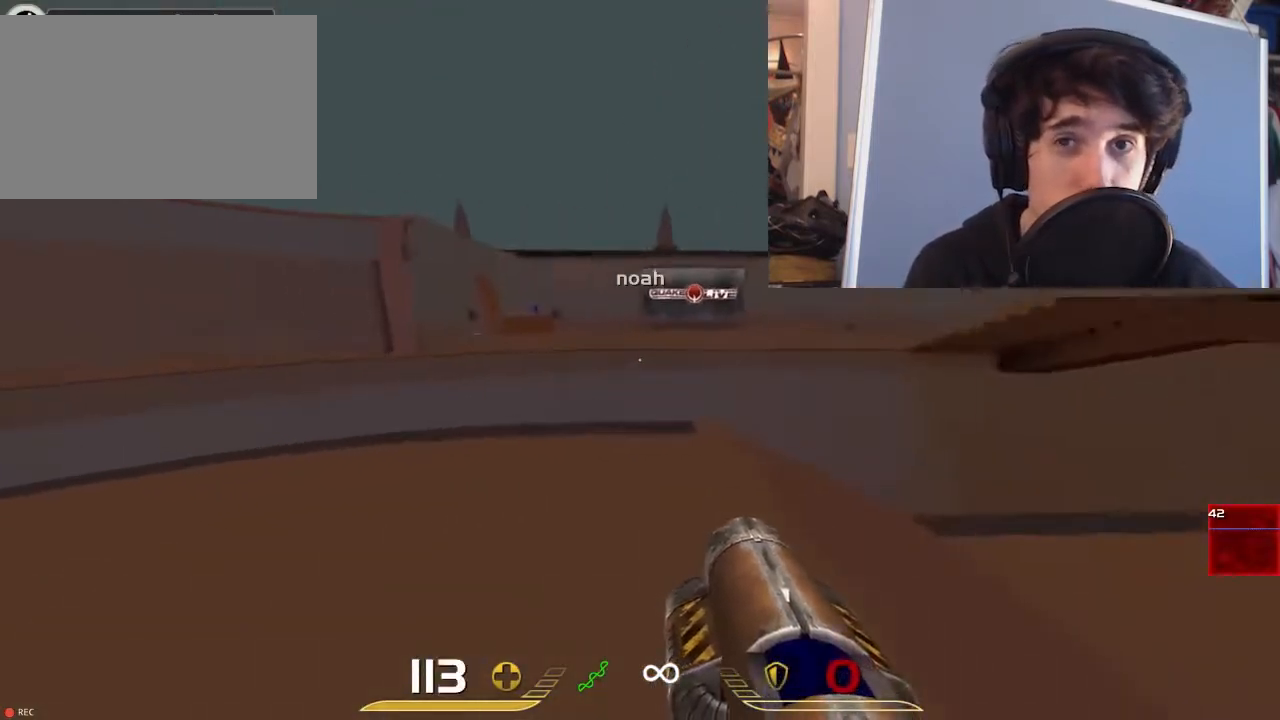
{"keys": ["a"], "mouse": [], "events": [[183, "s", "down"], [317, "a", "down"], [350, "d", "up"], [350, "space", "up"], [417, "s", "up"]]}
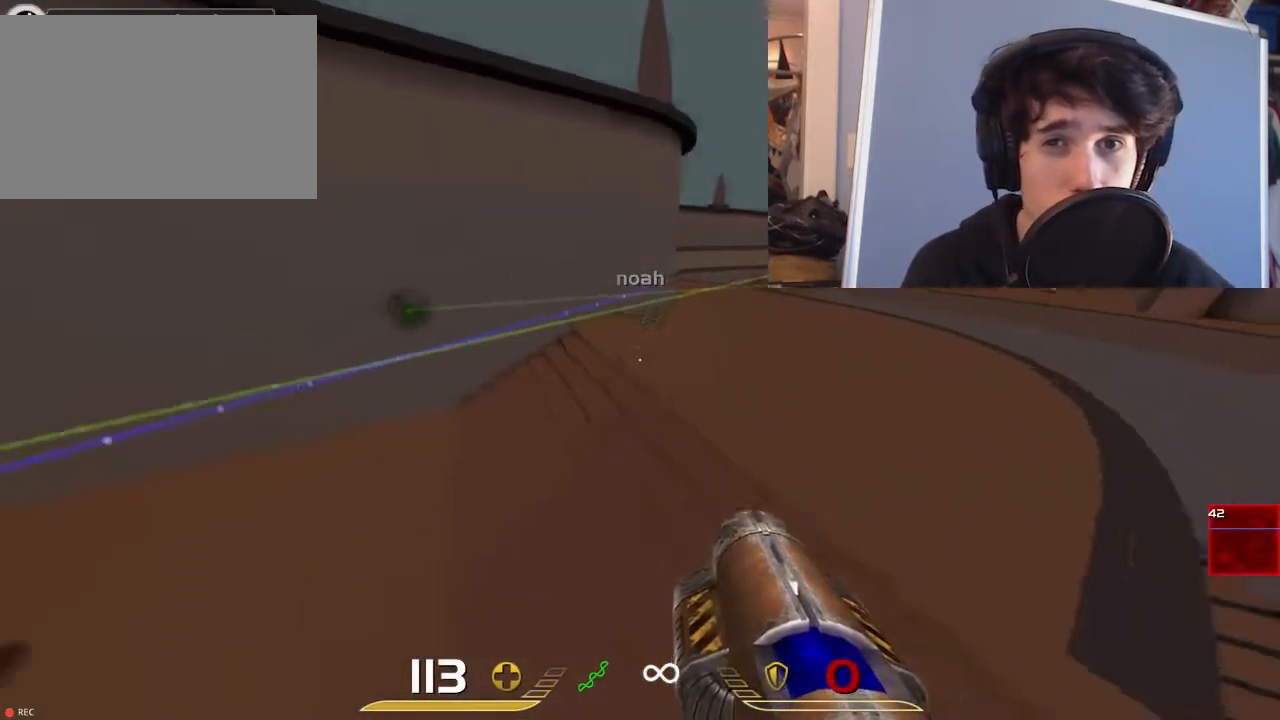
{"keys": ["w"], "mouse": [], "events": [[183, "w", "down"], [350, "a", "up"]]}
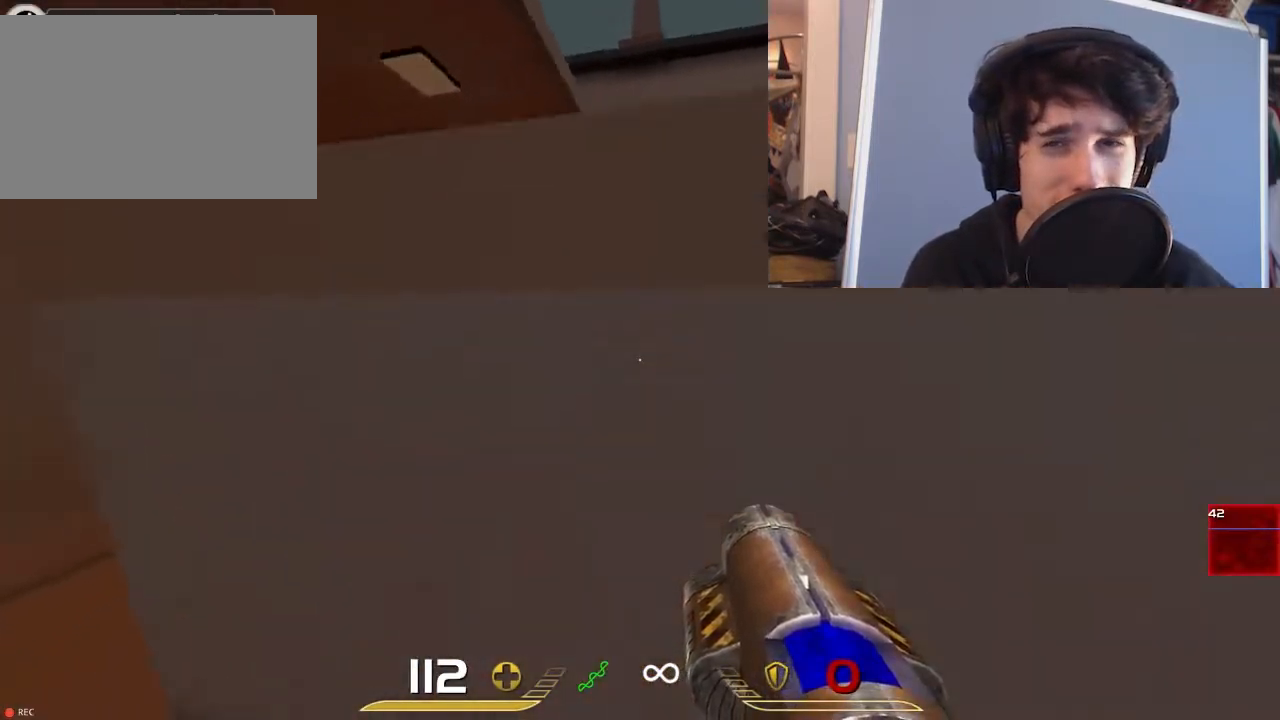
{"keys": ["d", "s"], "mouse": [], "events": [[100, "d", "down"], [200, "w", "up"], [267, "a", "down"], [333, "s", "down"], [400, "a", "up"]]}
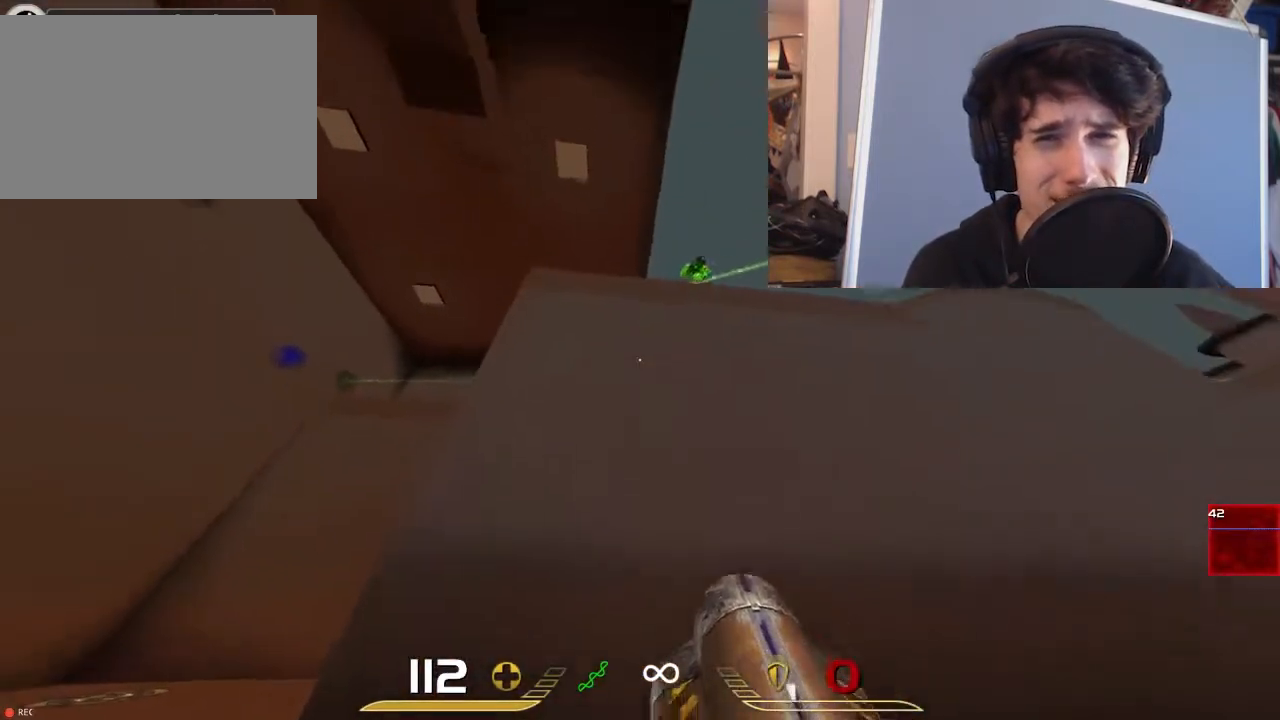
{"keys": ["a"], "mouse": [], "events": [[267, "s", "up"], [300, "a", "down"], [300, "d", "up"]]}